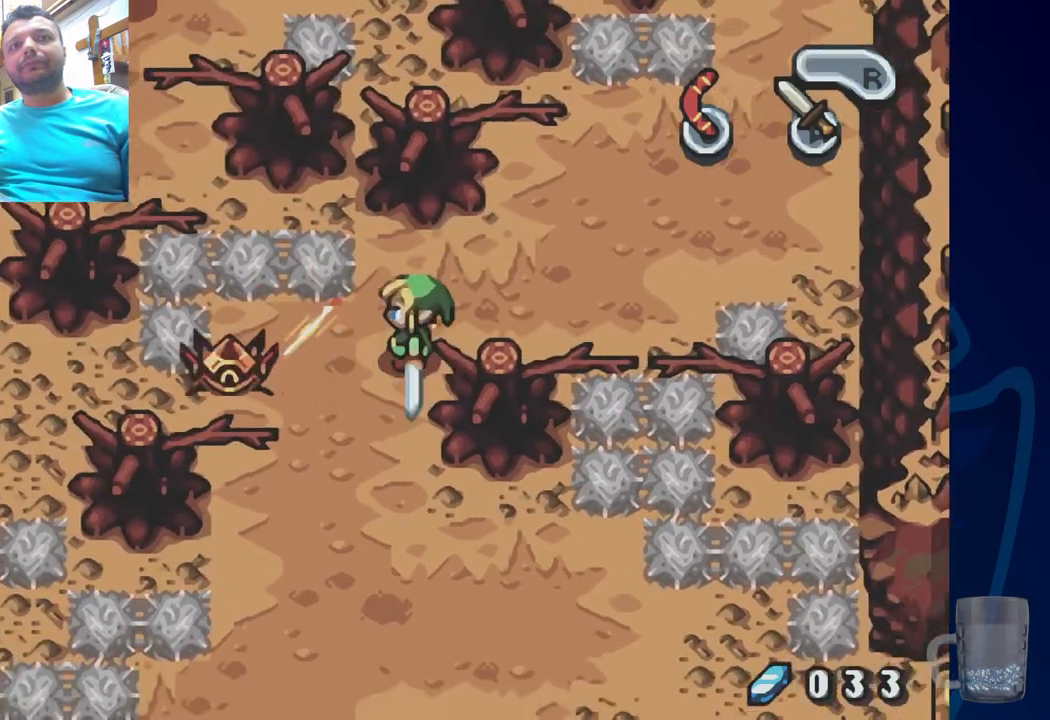
Gameplay with a controller (PlayStation layout); each line is a JSON object with the inputs held at the frame after it. "events" lists button and stick changes between this image and that frame as [ms after this image, input, new state], when the widget could be followed in between. Not read: DPAD_DOWN.
{"buttons": [], "left_stick": "center", "right_stick": "center", "events": [[50, "DPAD_LEFT", "down"], [267, "CROSS", "down"], [383, "DPAD_LEFT", "up"], [433, "CROSS", "up"]]}
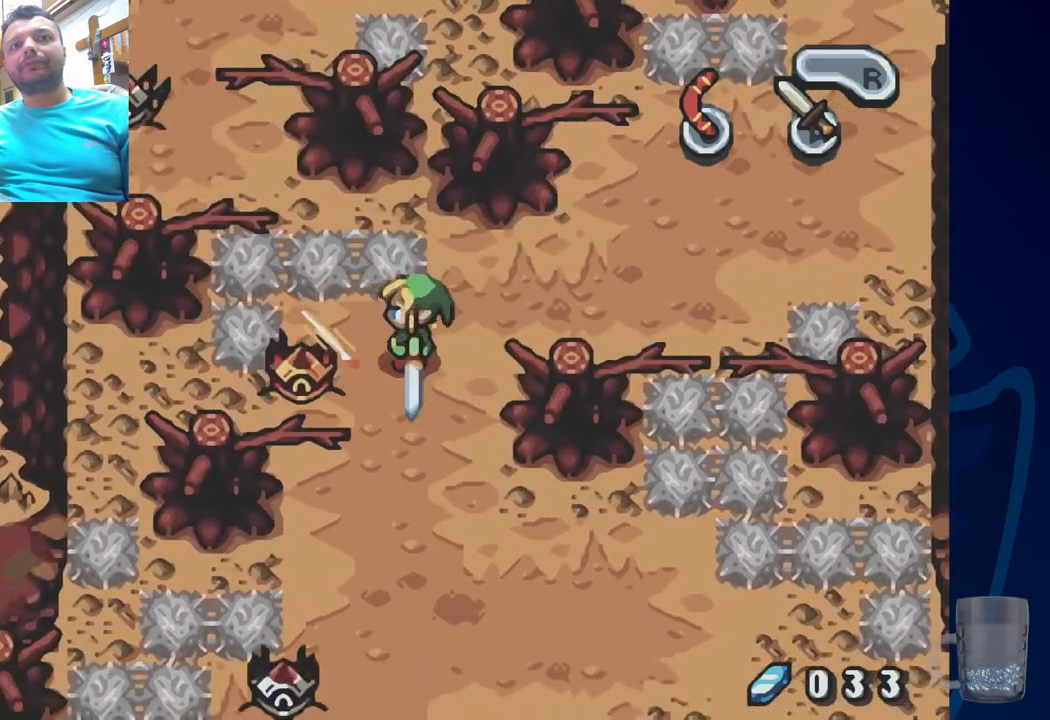
{"buttons": ["CROSS"], "left_stick": "center", "right_stick": "center", "events": [[67, "CROSS", "down"], [183, "CROSS", "up"], [283, "CROSS", "down"], [417, "CROSS", "up"], [483, "CROSS", "down"]]}
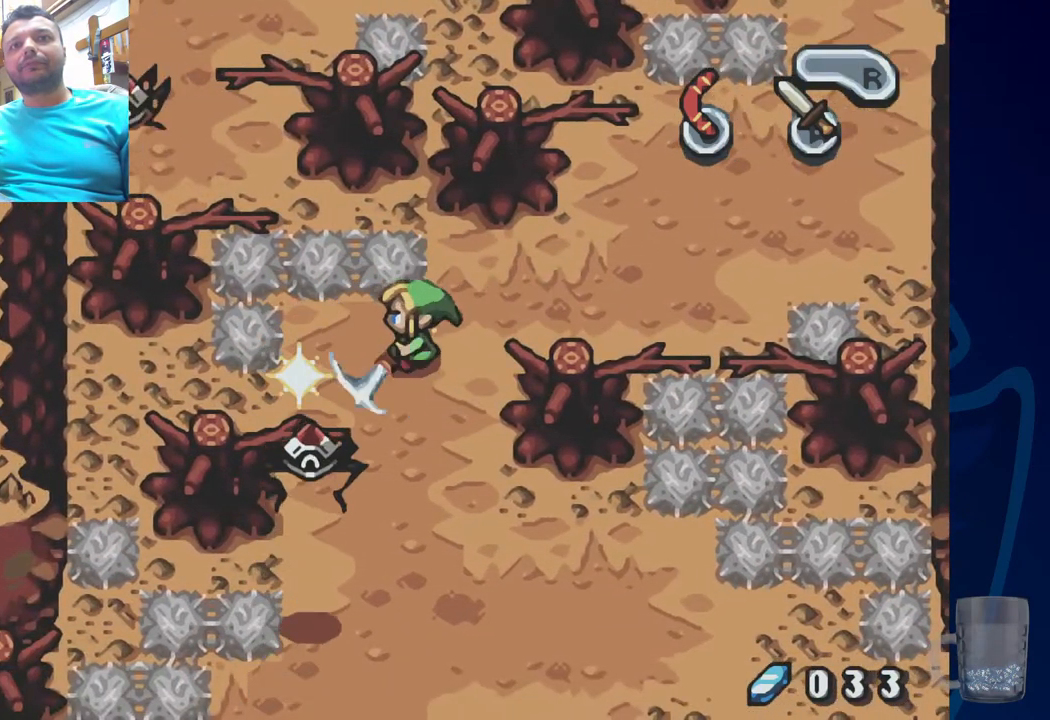
{"buttons": [], "left_stick": "center", "right_stick": "center", "events": [[117, "CROSS", "up"], [250, "DPAD_LEFT", "down"], [433, "DPAD_LEFT", "up"]]}
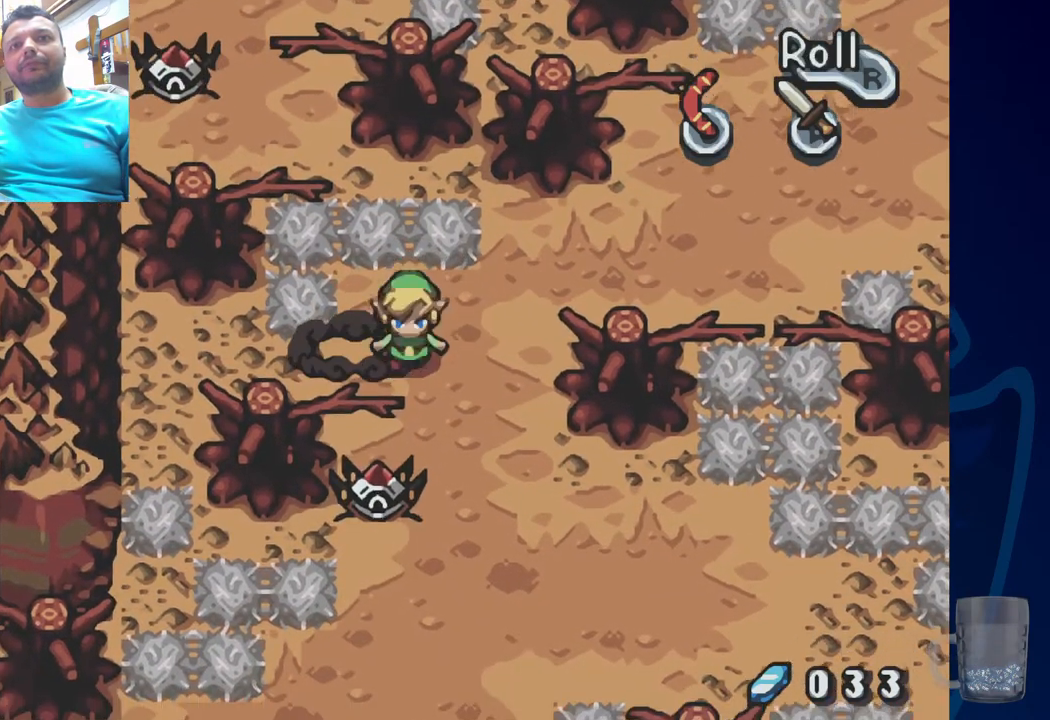
{"buttons": [], "left_stick": "center", "right_stick": "center", "events": [[167, "CROSS", "down"], [350, "CROSS", "up"]]}
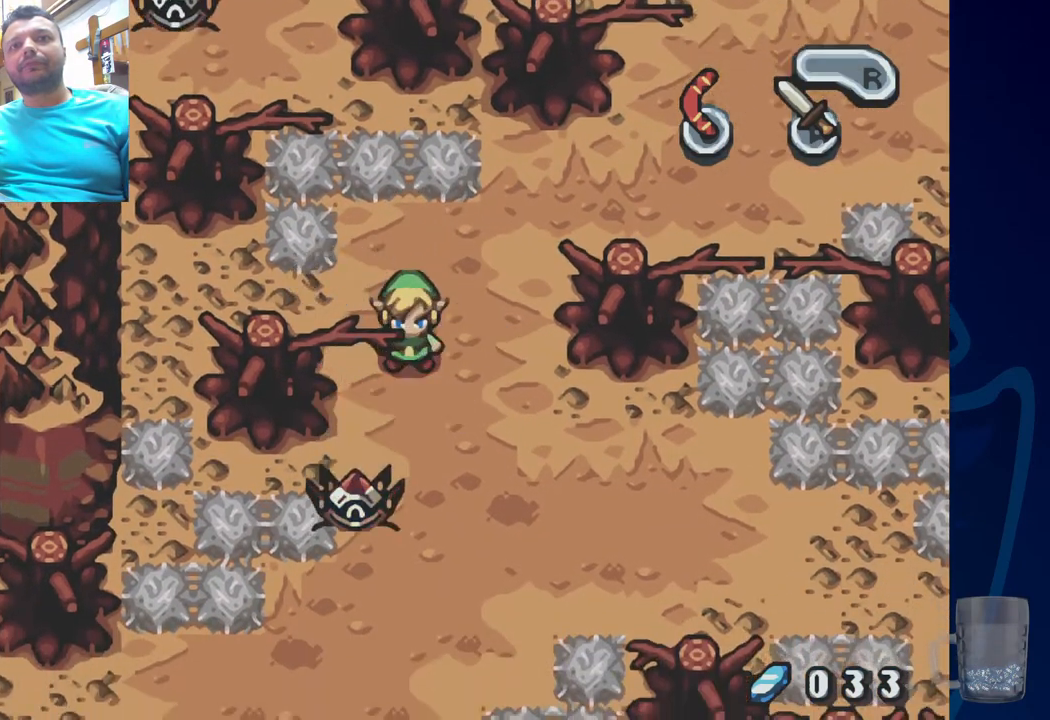
{"buttons": [], "left_stick": "center", "right_stick": "center", "events": [[267, "CROSS", "down"], [450, "CROSS", "up"]]}
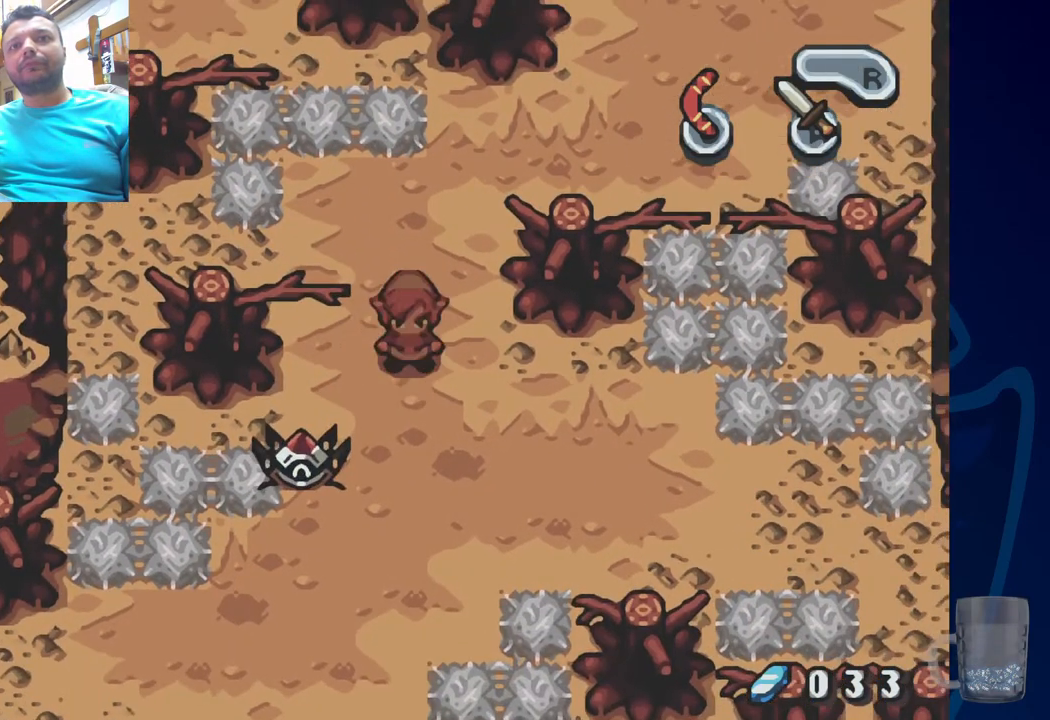
{"buttons": ["CROSS"], "left_stick": "center", "right_stick": "center", "events": [[350, "CROSS", "down"]]}
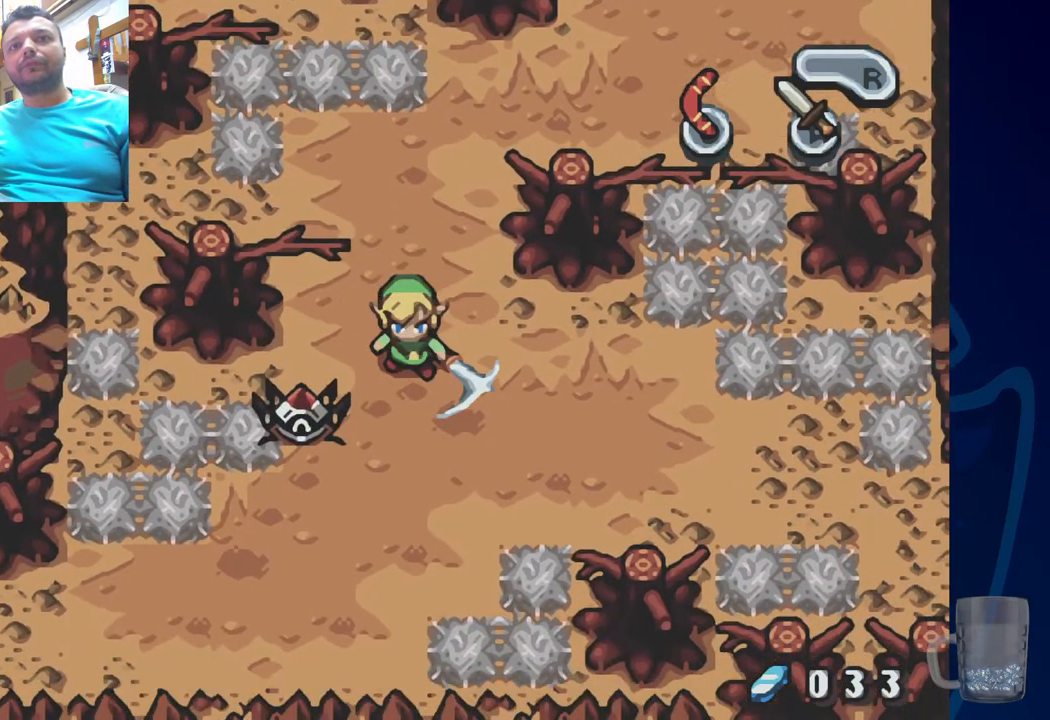
{"buttons": ["CROSS"], "left_stick": "center", "right_stick": "center", "events": [[67, "CROSS", "up"], [83, "DPAD_RIGHT", "down"], [350, "DPAD_RIGHT", "up"], [383, "CROSS", "down"]]}
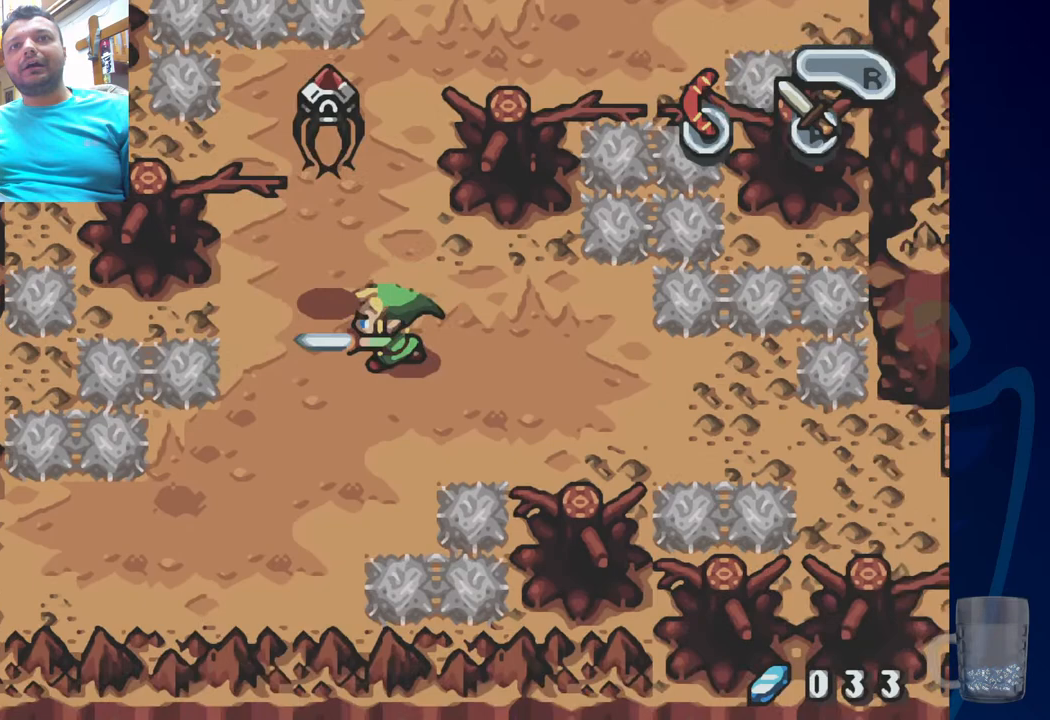
{"buttons": ["CROSS", "DPAD_UP"], "left_stick": "center", "right_stick": "center", "events": [[50, "CROSS", "up"], [250, "DPAD_UP", "down"], [333, "CROSS", "down"]]}
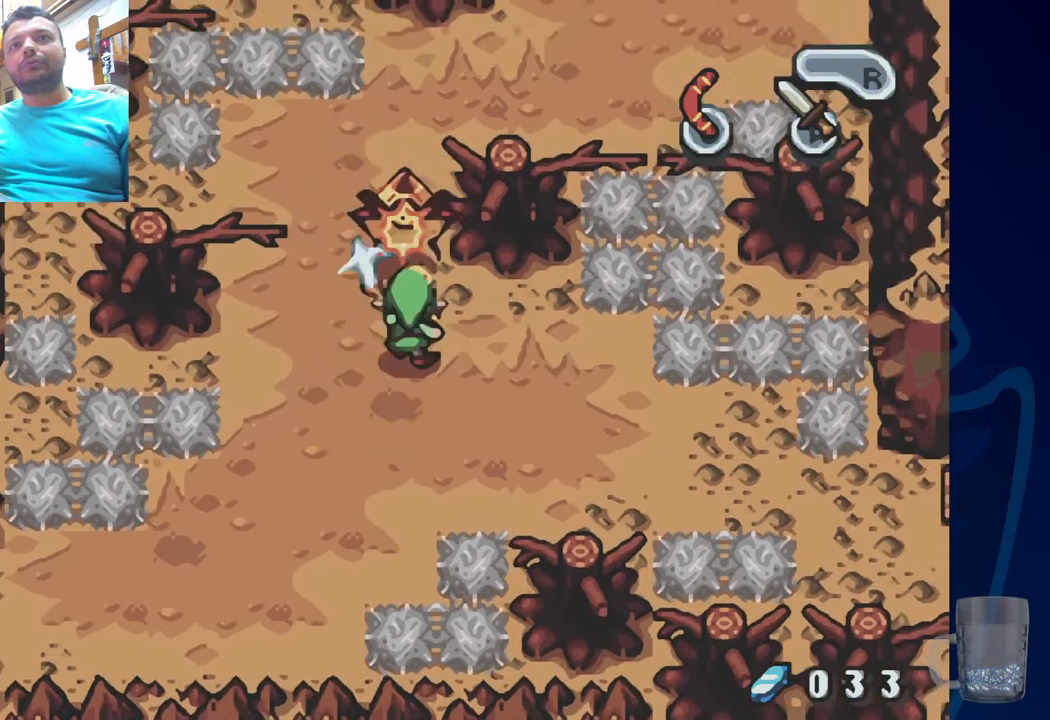
{"buttons": [], "left_stick": "center", "right_stick": "center", "events": [[83, "CROSS", "up"], [117, "DPAD_UP", "up"]]}
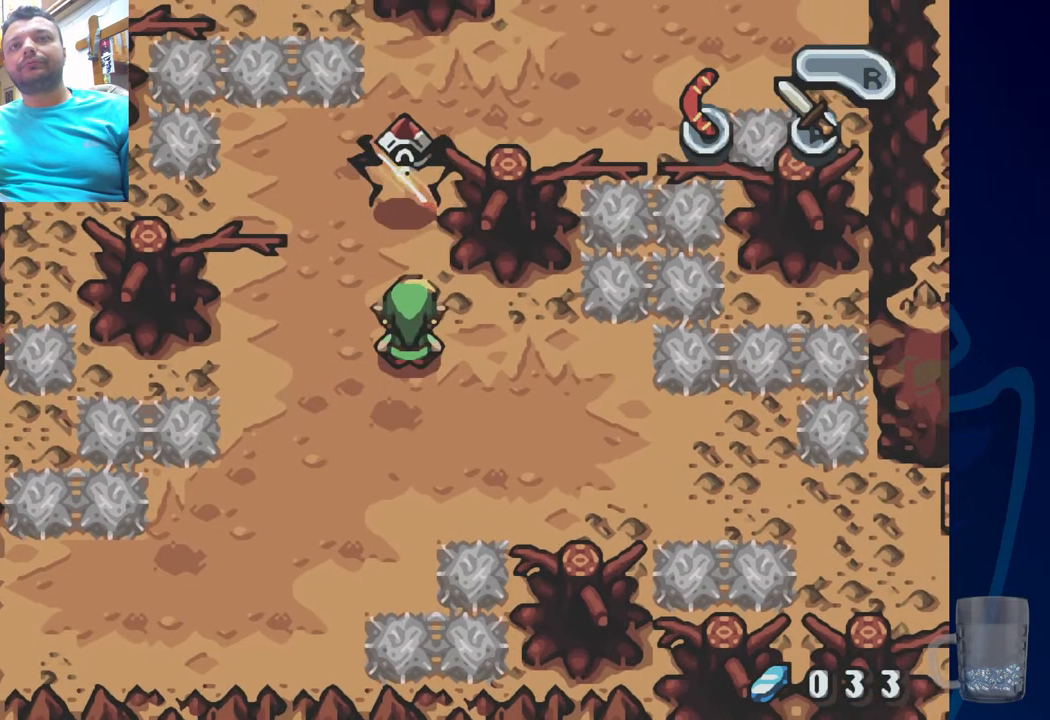
{"buttons": ["DPAD_UP"], "left_stick": "center", "right_stick": "center", "events": [[100, "DPAD_UP", "down"]]}
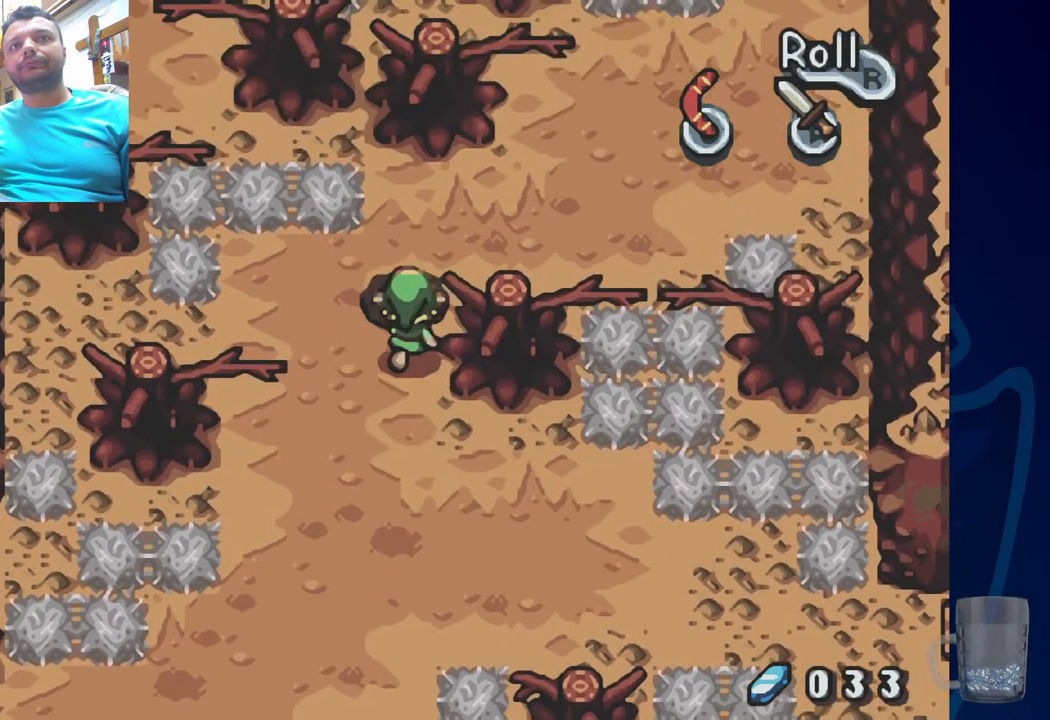
{"buttons": ["DPAD_UP", "DPAD_LEFT"], "left_stick": "center", "right_stick": "center", "events": [[50, "DPAD_UP", "up"], [167, "DPAD_UP", "down"], [350, "DPAD_LEFT", "down"]]}
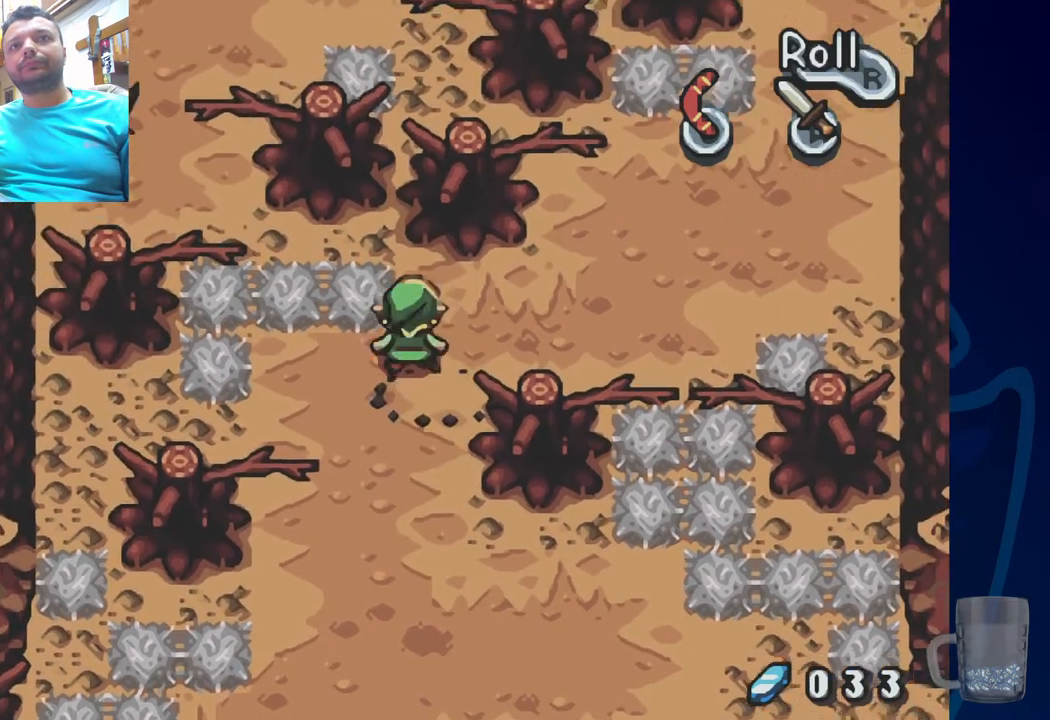
{"buttons": ["DPAD_LEFT"], "left_stick": "center", "right_stick": "center", "events": [[400, "DPAD_UP", "up"]]}
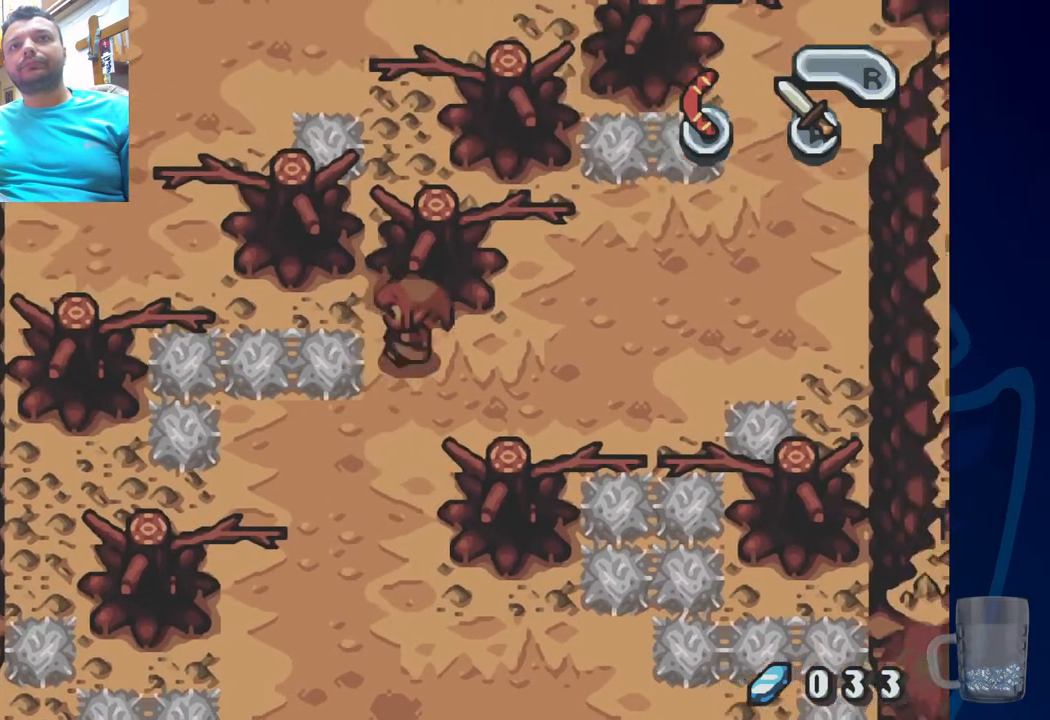
{"buttons": ["DPAD_RIGHT"], "left_stick": "center", "right_stick": "center", "events": [[167, "DPAD_LEFT", "up"], [267, "DPAD_RIGHT", "down"]]}
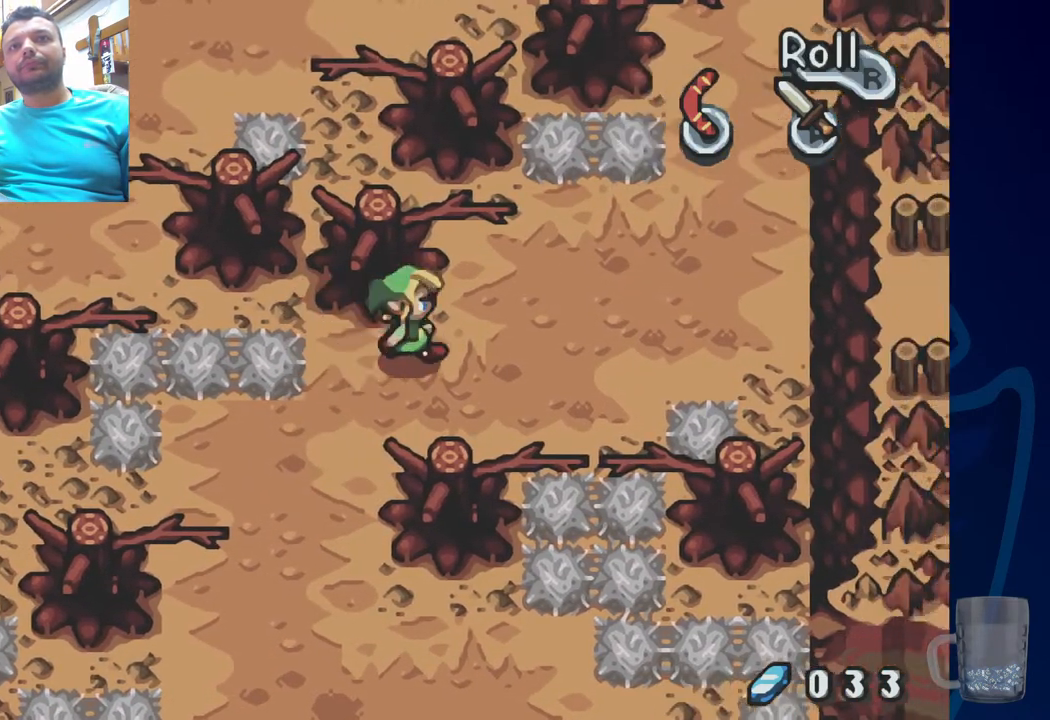
{"buttons": [], "left_stick": "center", "right_stick": "center", "events": [[250, "DPAD_RIGHT", "up"]]}
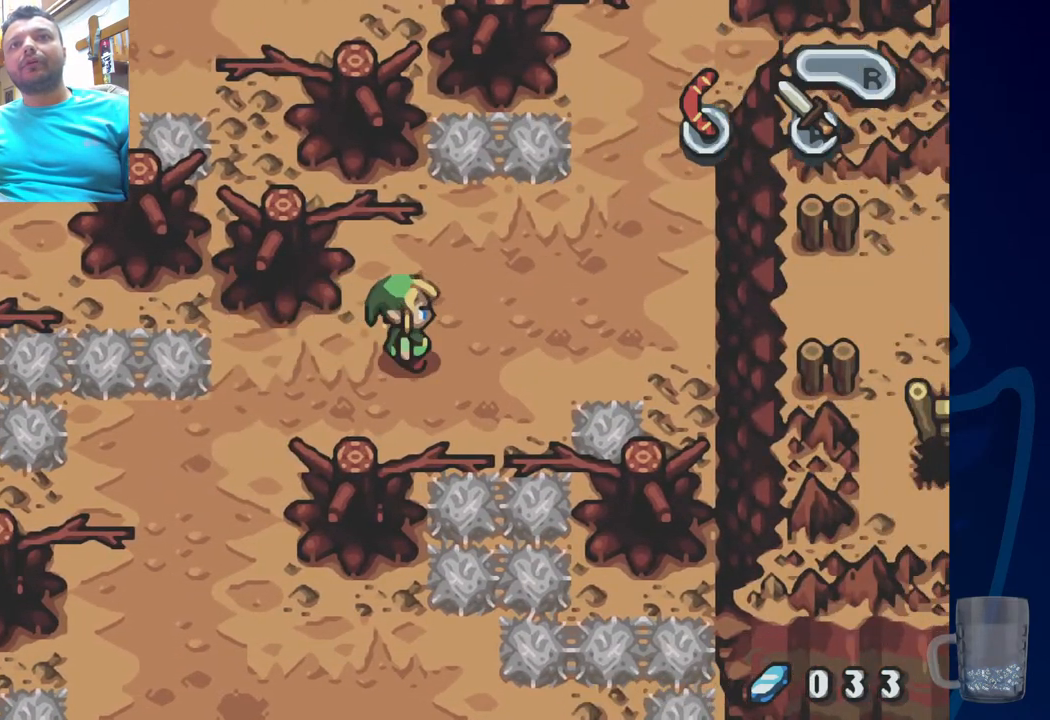
{"buttons": ["DPAD_LEFT"], "left_stick": "center", "right_stick": "center", "events": [[183, "DPAD_LEFT", "down"], [233, "DPAD_LEFT", "up"], [433, "DPAD_LEFT", "down"]]}
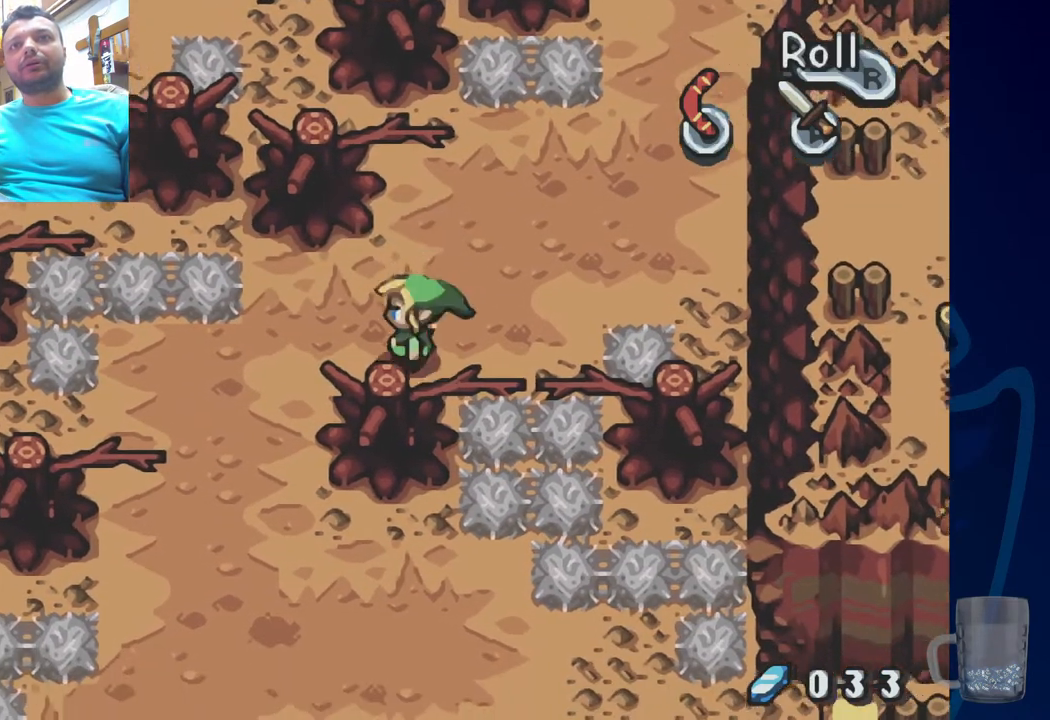
{"buttons": [], "left_stick": "center", "right_stick": "center", "events": [[500, "DPAD_LEFT", "up"]]}
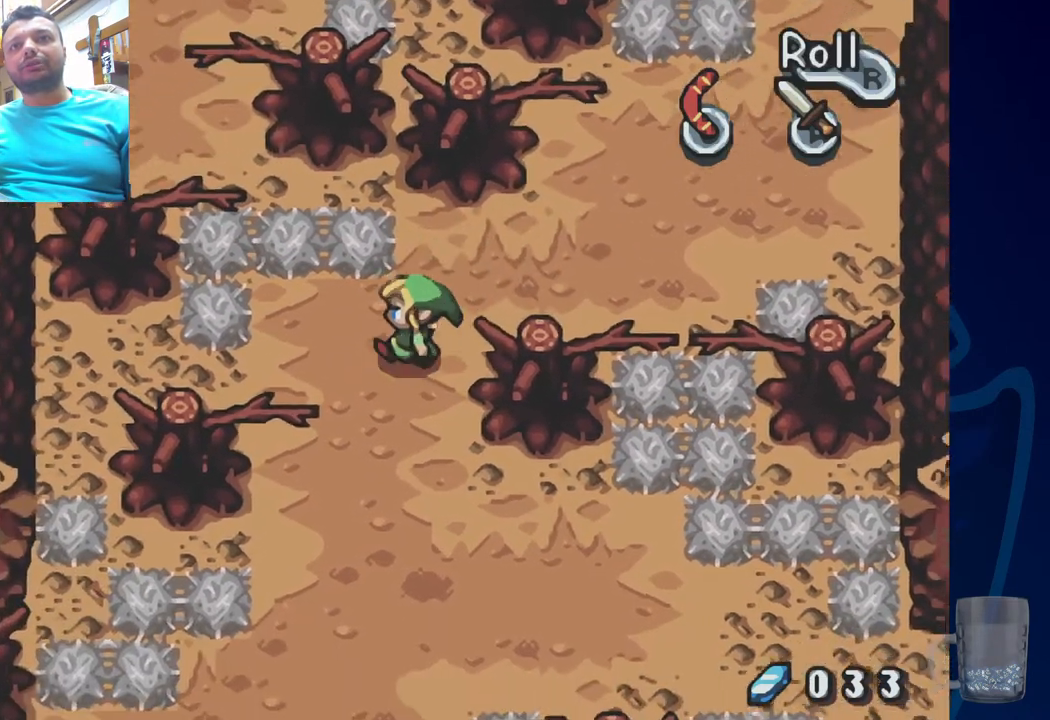
{"buttons": ["CROSS", "DPAD_UP"], "left_stick": "center", "right_stick": "center", "events": [[167, "DPAD_LEFT", "down"], [283, "DPAD_UP", "down"], [333, "DPAD_LEFT", "up"], [500, "CROSS", "down"]]}
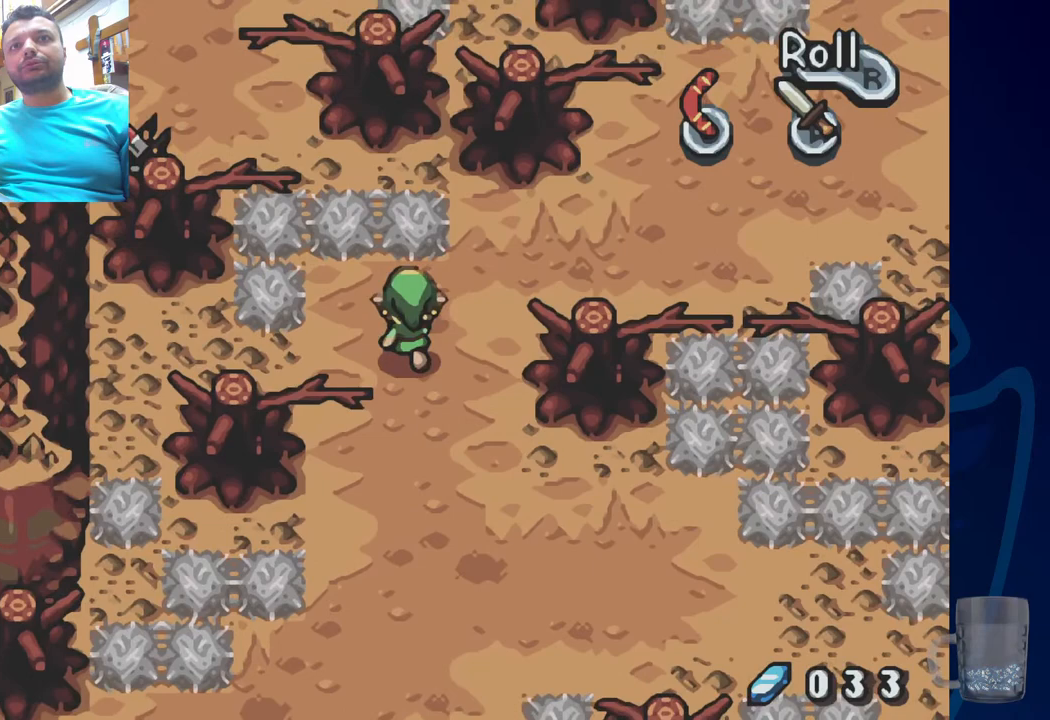
{"buttons": [], "left_stick": "center", "right_stick": "center", "events": [[50, "DPAD_UP", "up"], [267, "CROSS", "up"]]}
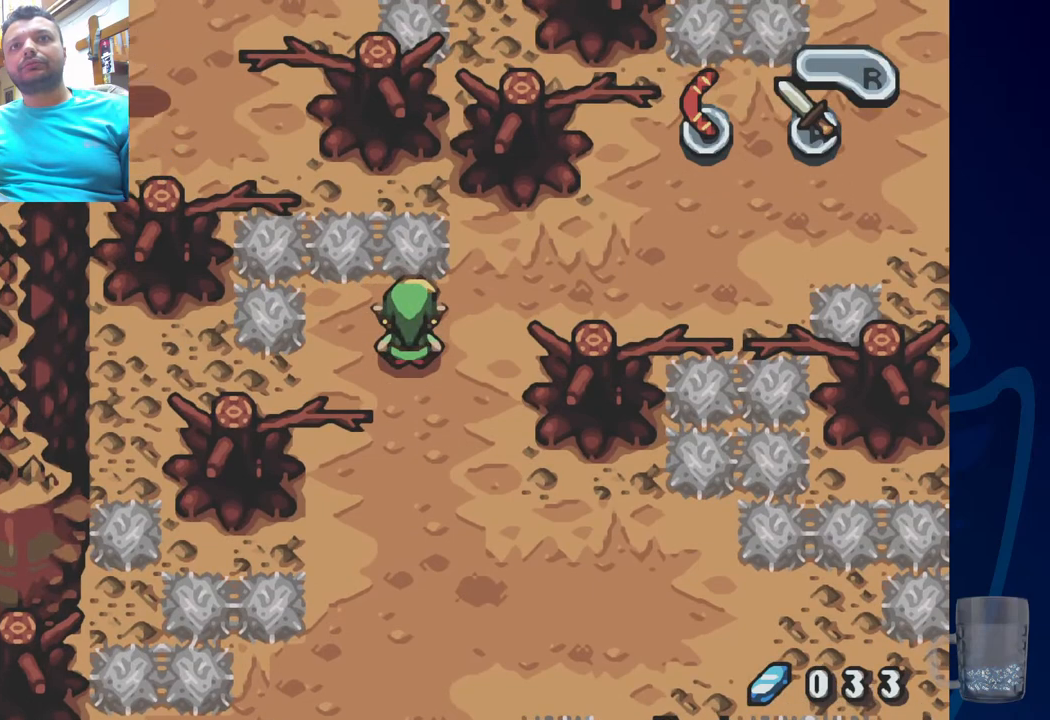
{"buttons": [], "left_stick": "center", "right_stick": "center", "events": []}
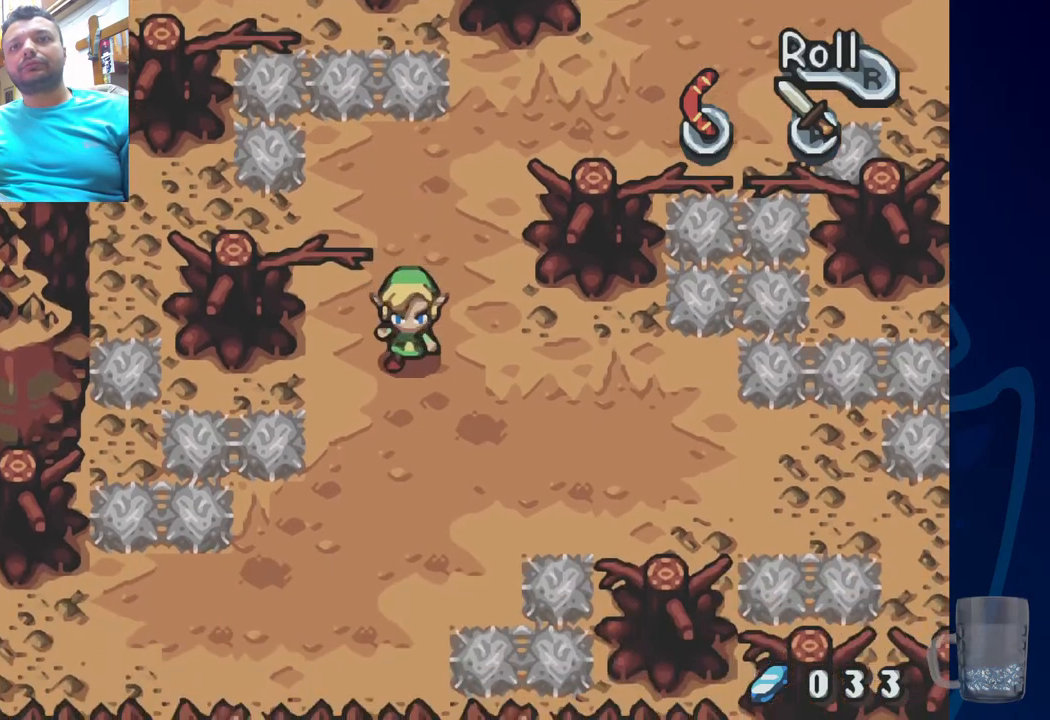
{"buttons": ["DPAD_RIGHT"], "left_stick": "center", "right_stick": "center", "events": [[300, "DPAD_RIGHT", "down"]]}
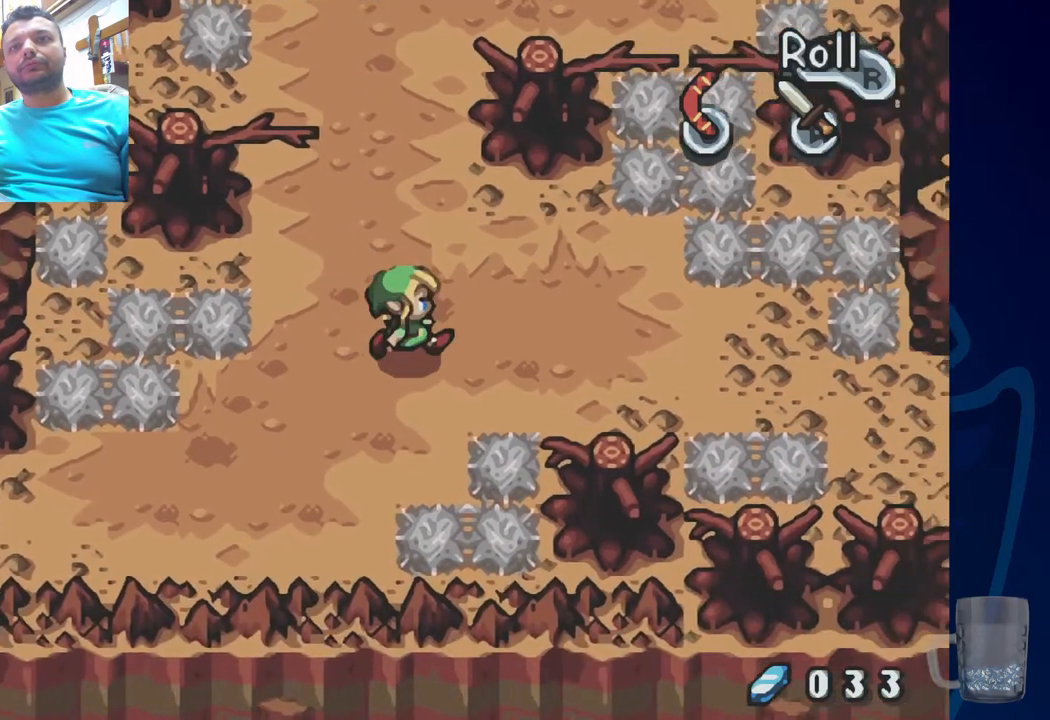
{"buttons": ["DPAD_RIGHT"], "left_stick": "center", "right_stick": "center", "events": [[150, "DPAD_RIGHT", "up"], [283, "DPAD_RIGHT", "down"], [283, "DPAD_UP", "down"], [333, "DPAD_UP", "up"]]}
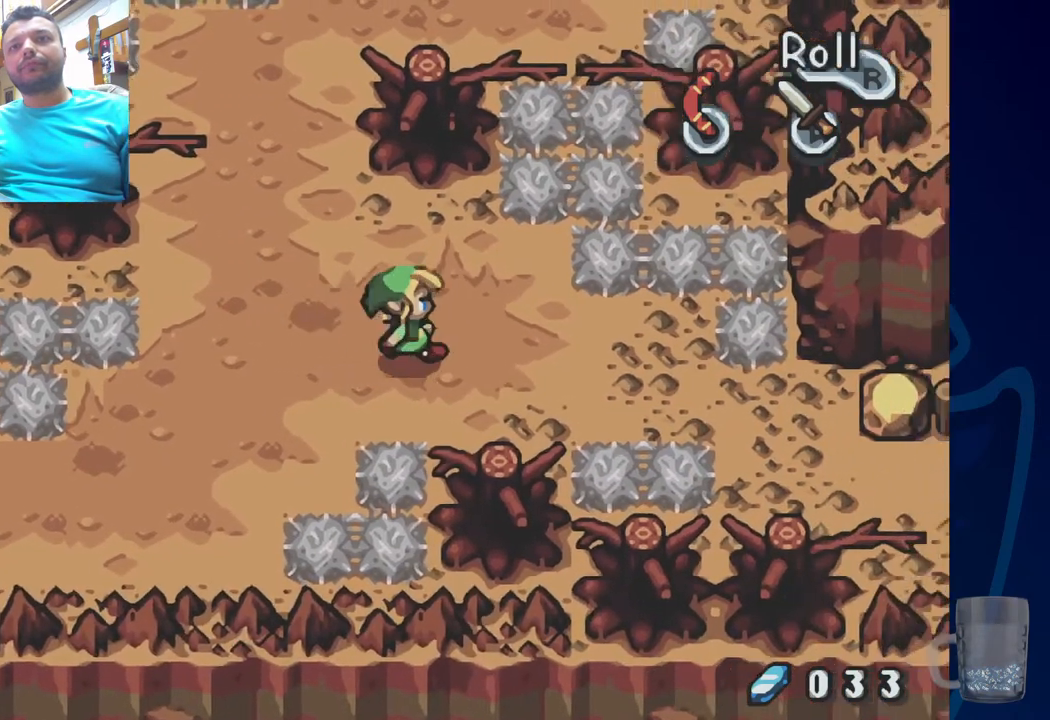
{"buttons": ["DPAD_RIGHT"], "left_stick": "center", "right_stick": "center", "events": []}
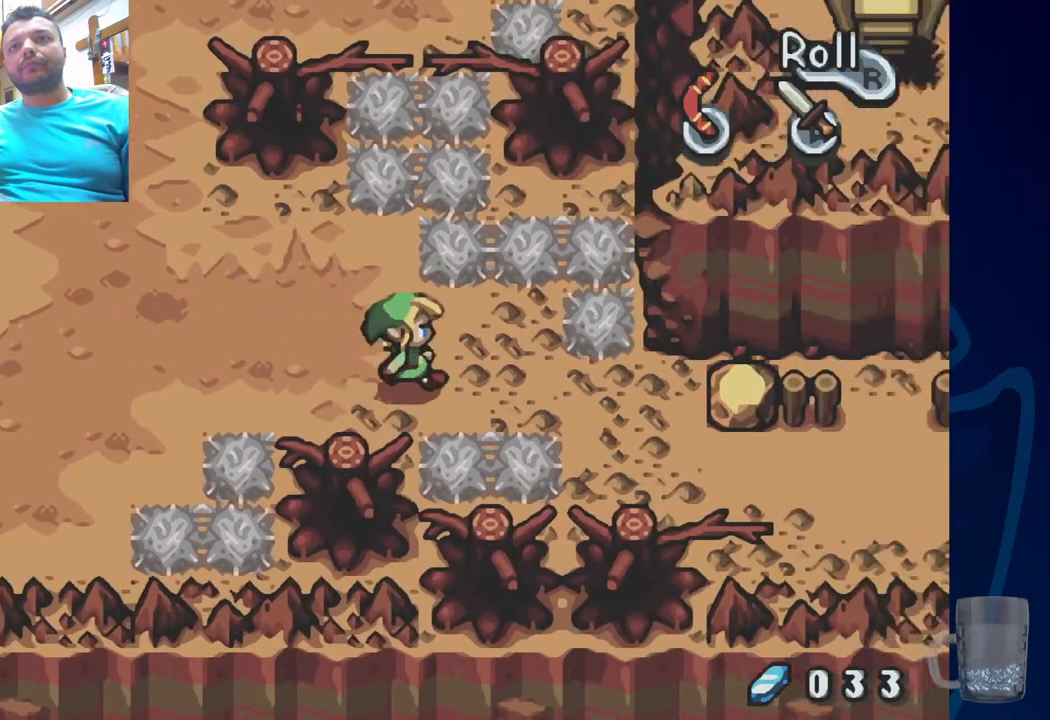
{"buttons": ["DPAD_RIGHT"], "left_stick": "center", "right_stick": "center", "events": []}
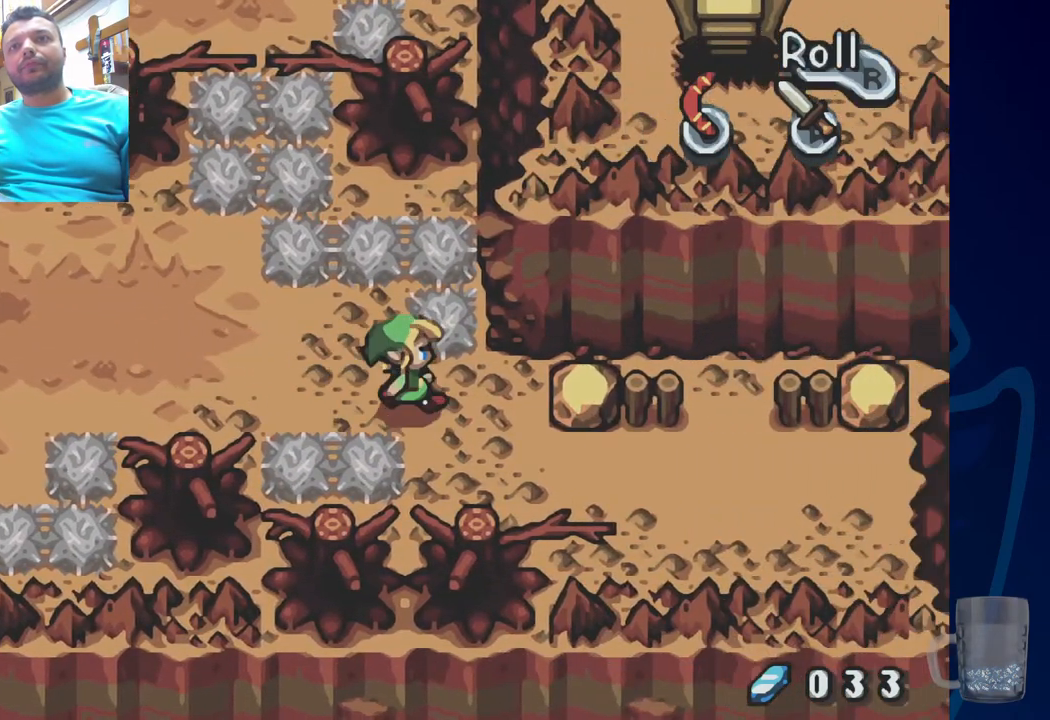
{"buttons": ["R2"], "left_stick": "center", "right_stick": "center", "events": [[367, "R2", "down"], [450, "DPAD_RIGHT", "up"]]}
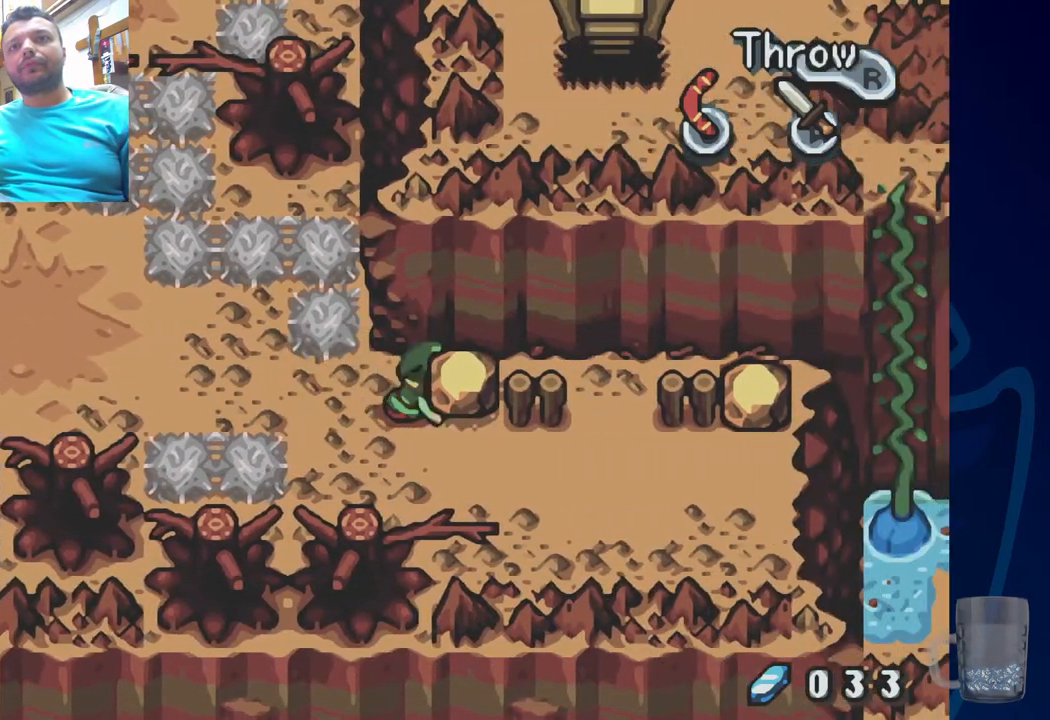
{"buttons": ["DPAD_RIGHT"], "left_stick": "center", "right_stick": "center", "events": [[83, "R2", "up"], [417, "DPAD_RIGHT", "down"]]}
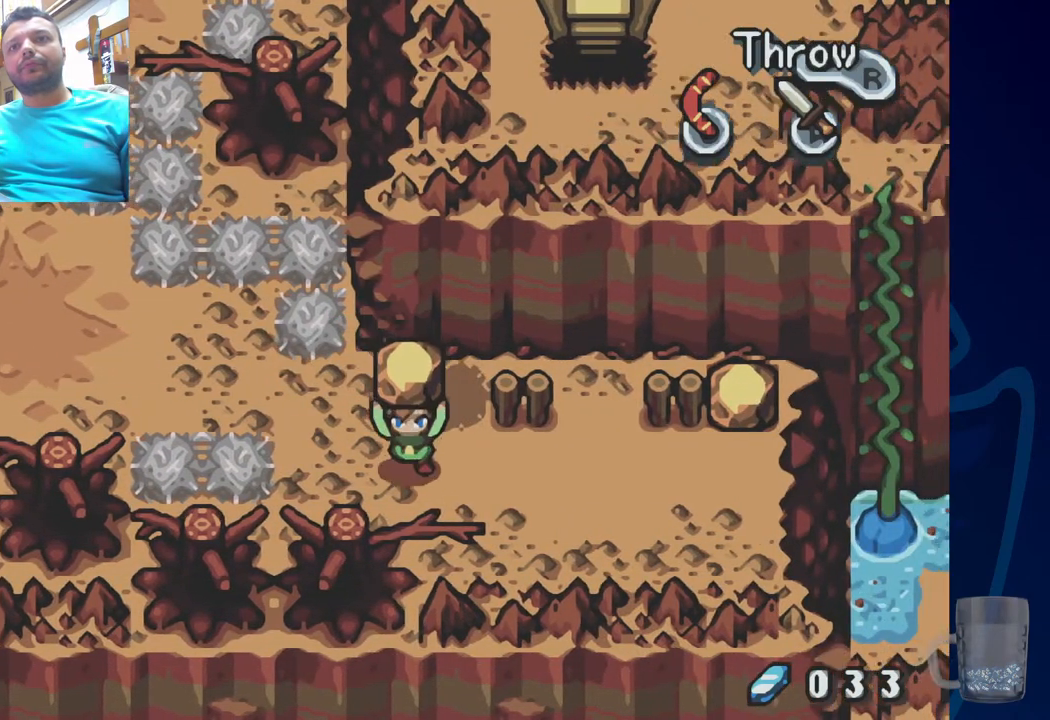
{"buttons": ["DPAD_RIGHT"], "left_stick": "center", "right_stick": "center", "events": []}
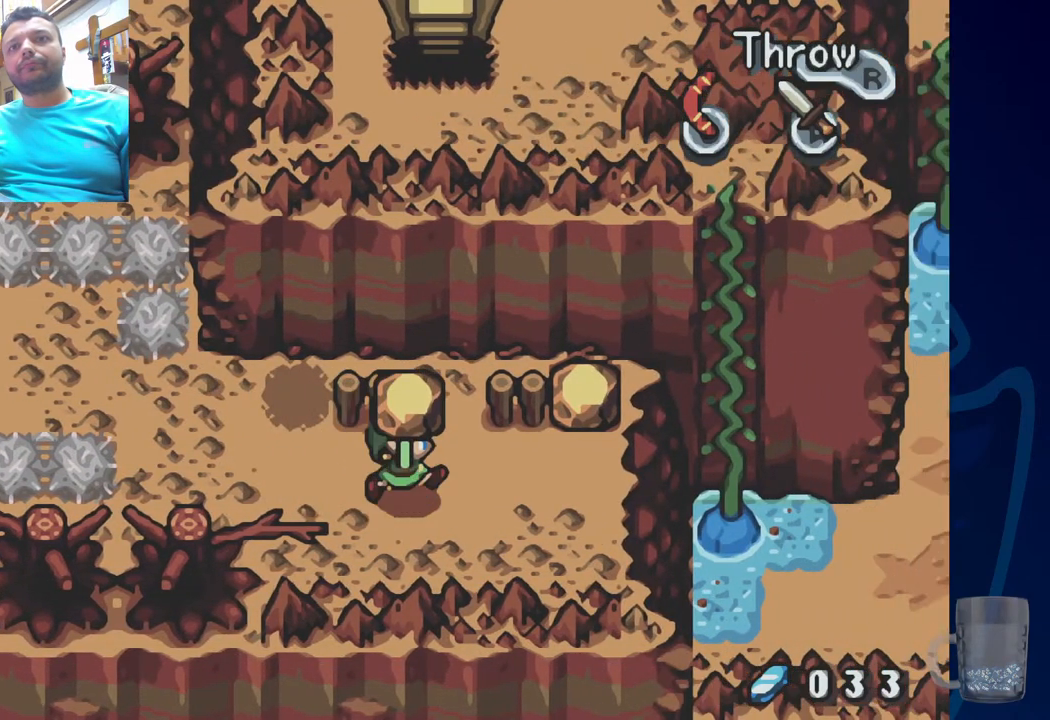
{"buttons": [], "left_stick": "center", "right_stick": "center", "events": [[67, "DPAD_RIGHT", "up"], [67, "DPAD_UP", "down"], [183, "R2", "down"], [283, "DPAD_UP", "up"], [367, "R2", "up"]]}
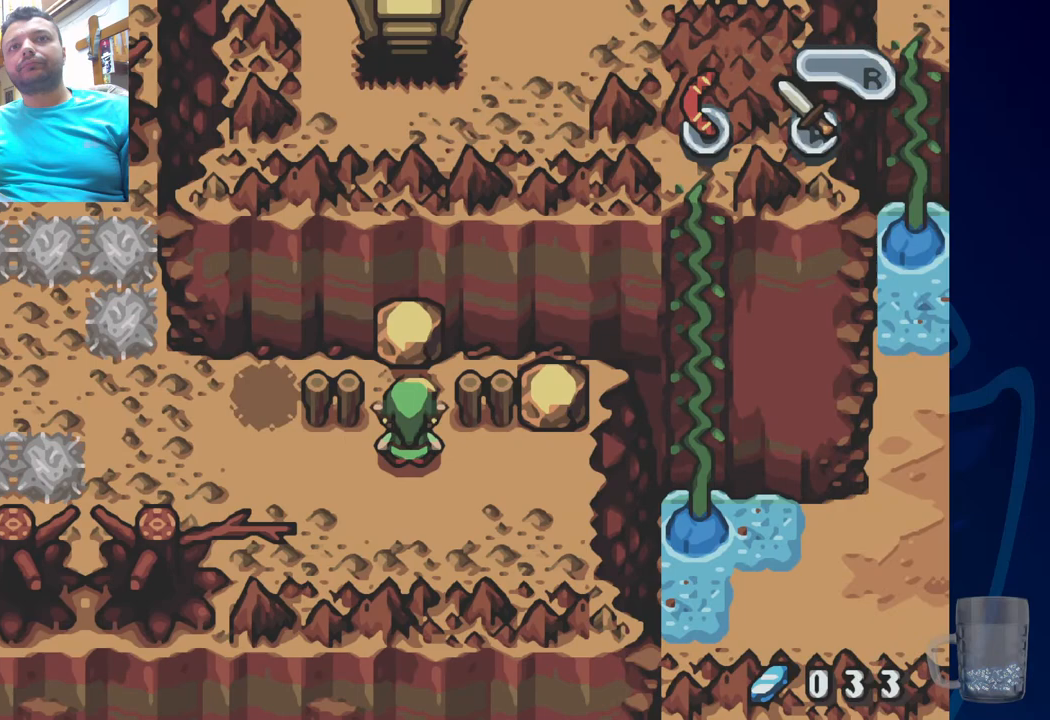
{"buttons": ["DPAD_RIGHT"], "left_stick": "center", "right_stick": "center", "events": [[217, "DPAD_RIGHT", "down"]]}
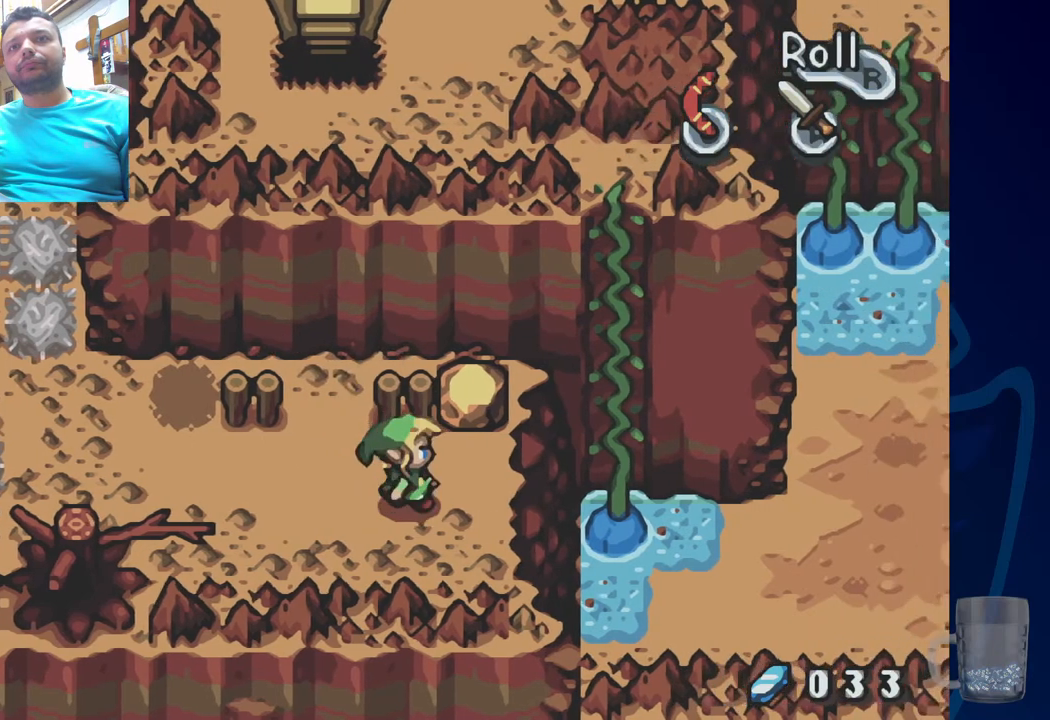
{"buttons": [], "left_stick": "center", "right_stick": "center", "events": [[133, "DPAD_RIGHT", "up"], [150, "DPAD_UP", "down"], [217, "R2", "down"], [367, "DPAD_UP", "up"], [467, "R2", "up"]]}
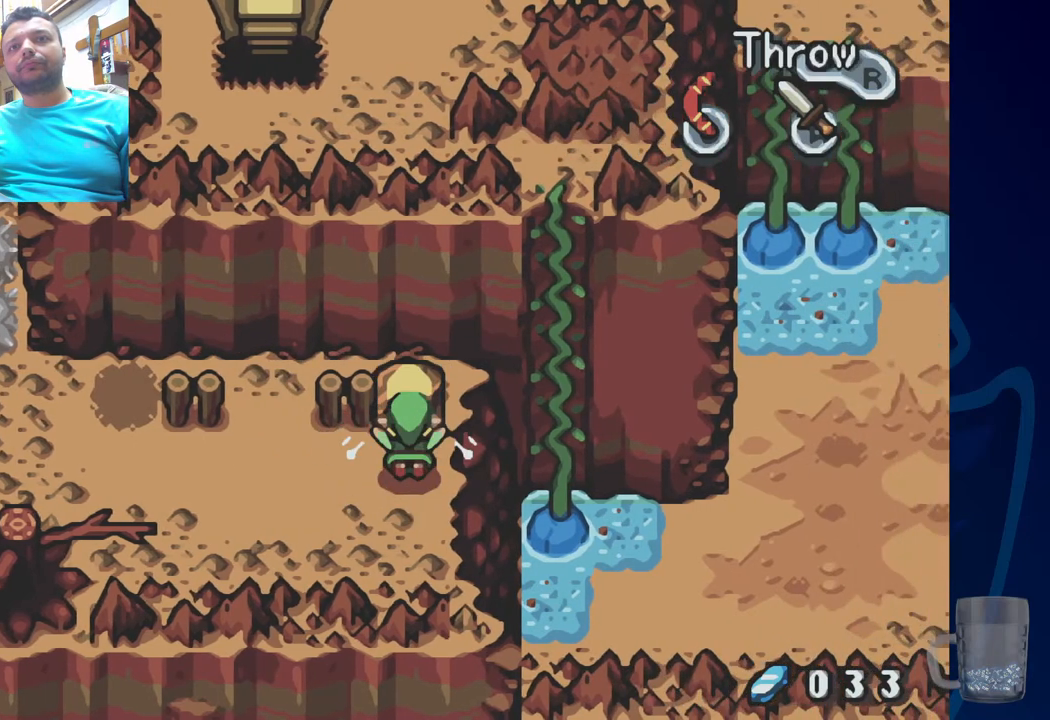
{"buttons": ["R2"], "left_stick": "center", "right_stick": "center", "events": [[317, "DPAD_UP", "down"], [367, "R2", "down"], [450, "DPAD_UP", "up"]]}
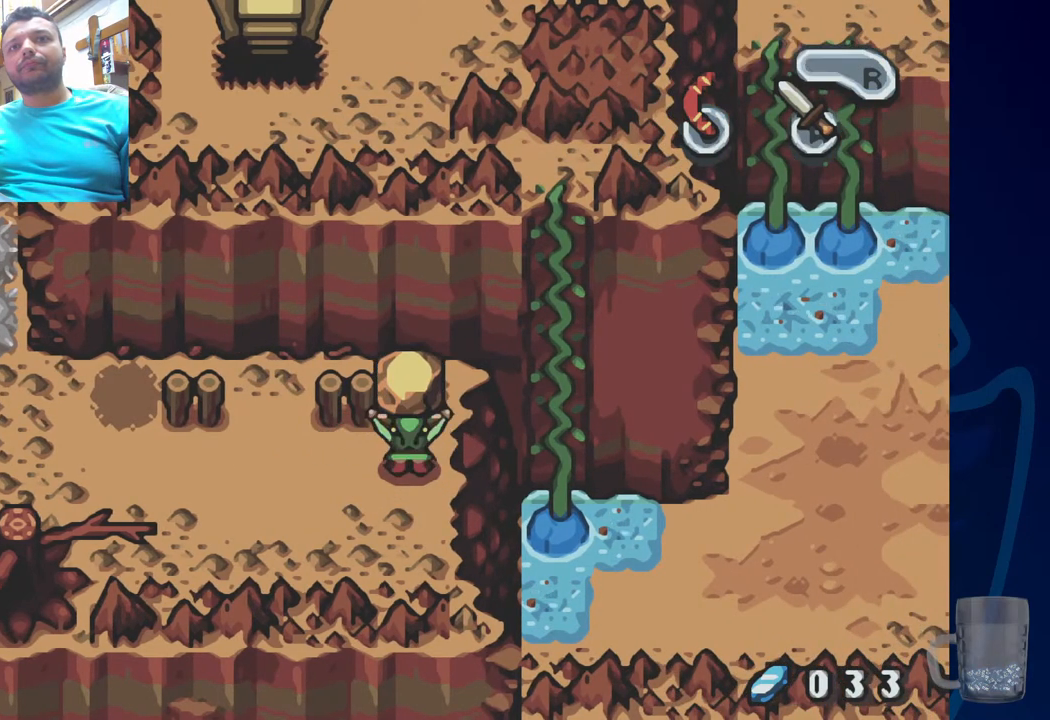
{"buttons": [], "left_stick": "center", "right_stick": "center", "events": [[33, "R2", "up"], [367, "DPAD_UP", "down"], [433, "DPAD_UP", "up"]]}